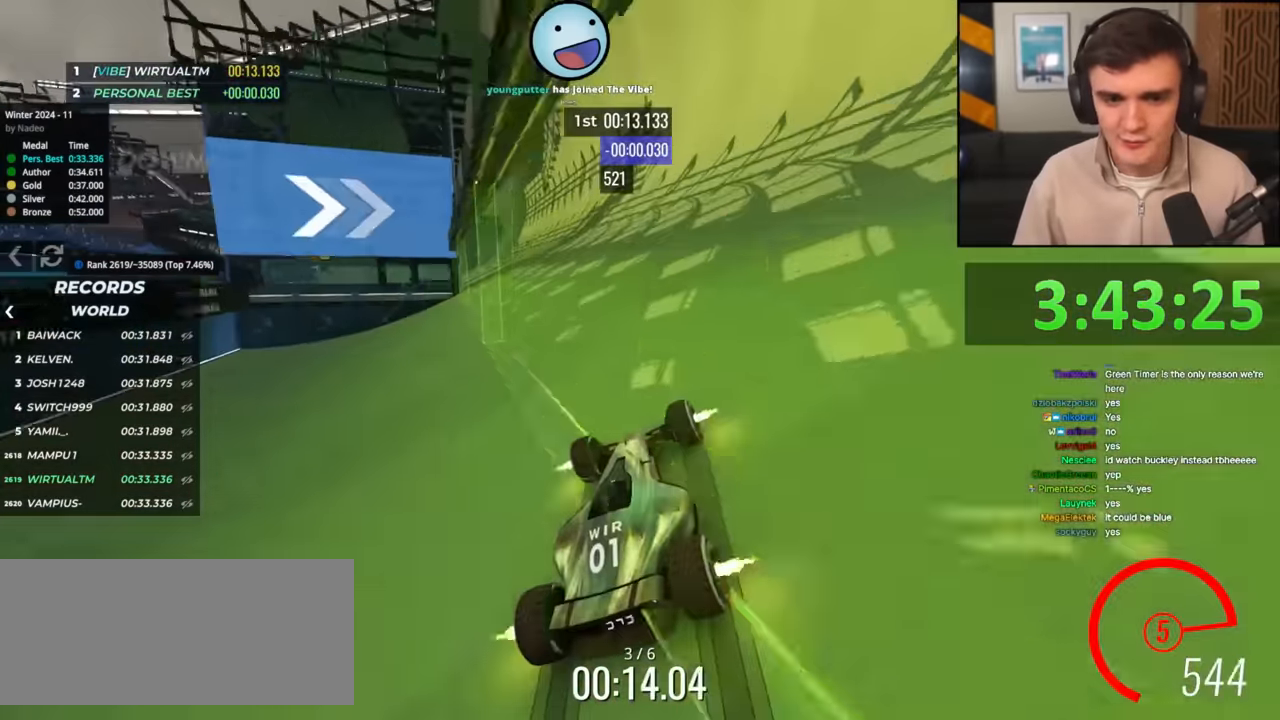
Gameplay with keyboard; each line is a JSON object with the keys held at the frame after it. "events" lists presses ("down") and releases ("up") of "brake", "down", "left", "right" and "up" between this image and that frame as [ms after this image, input, new state], when the widget could be followed in between. No other keys are recorded. Mouse input is not recorded. Key names are as the overlay labels them; some are game actions (e.g. jump) rather than physical keys.
{"keys": ["up"], "events": [[418, "right", "down"], [468, "right", "up"]]}
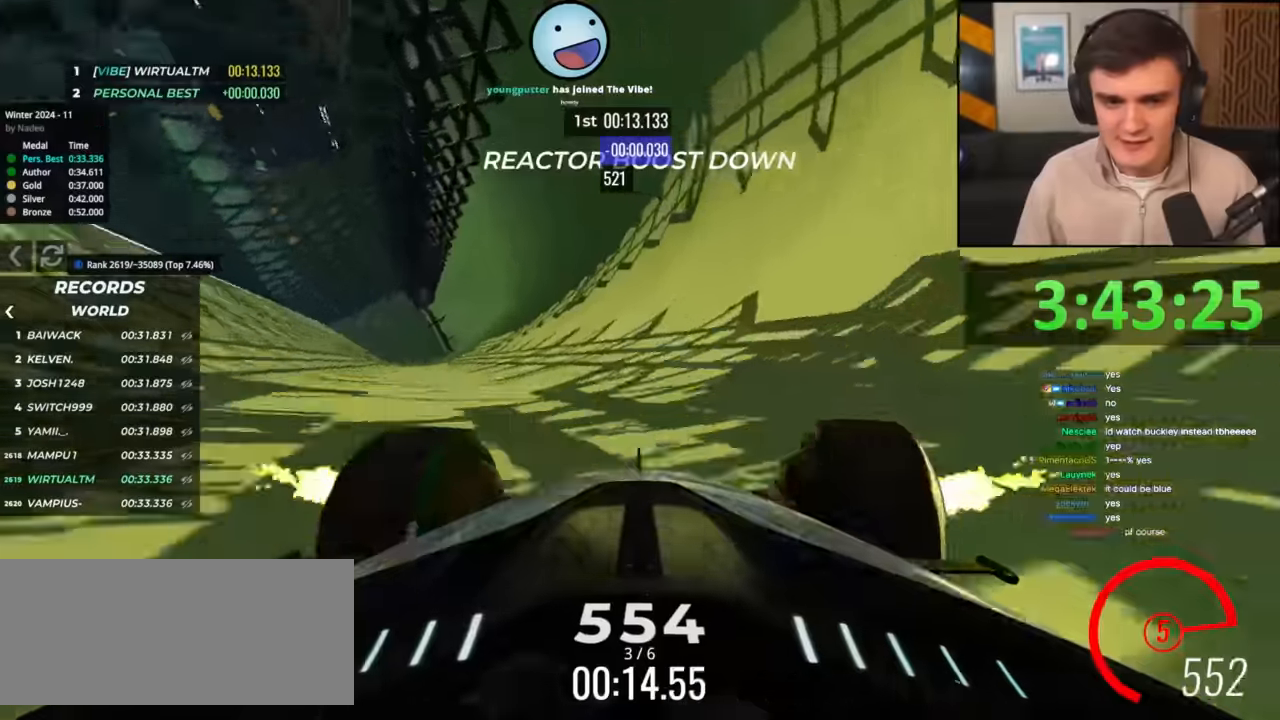
{"keys": ["up"], "events": [[100, "left", "down"], [200, "left", "up"], [384, "right", "down"], [434, "right", "up"]]}
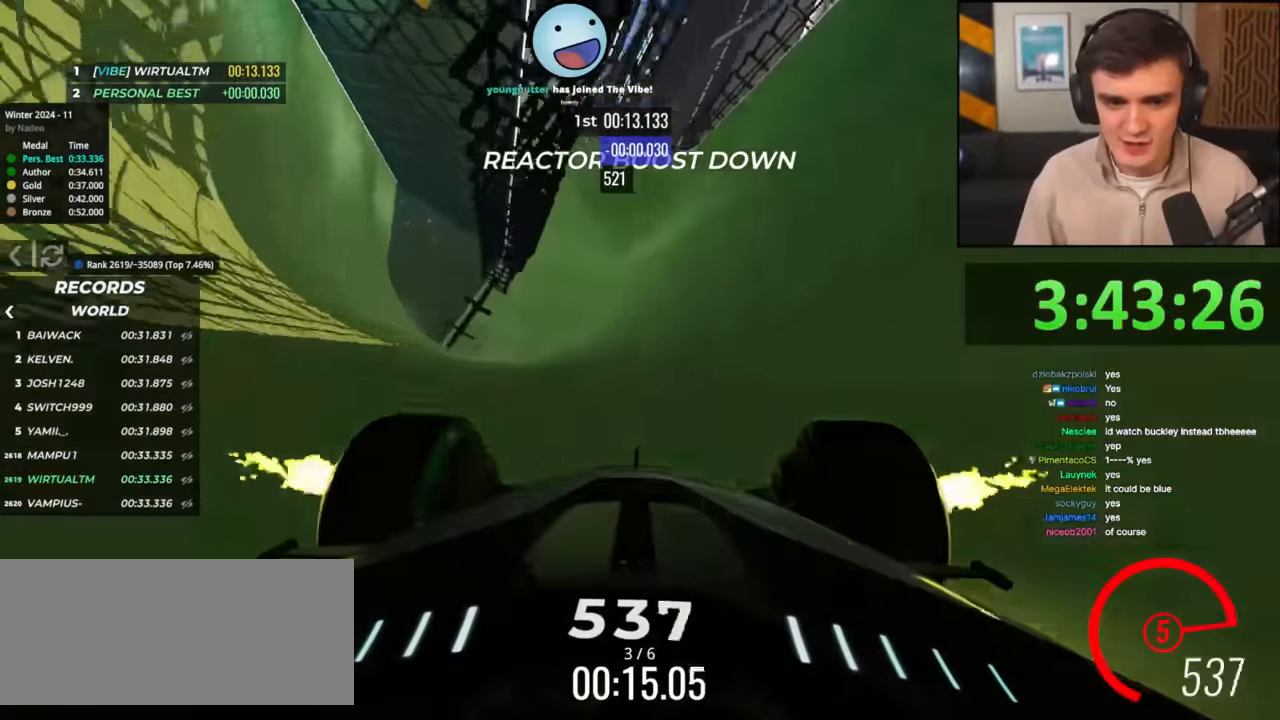
{"keys": ["up"], "events": [[34, "left", "down"], [117, "left", "up"], [217, "right", "down"], [317, "right", "up"]]}
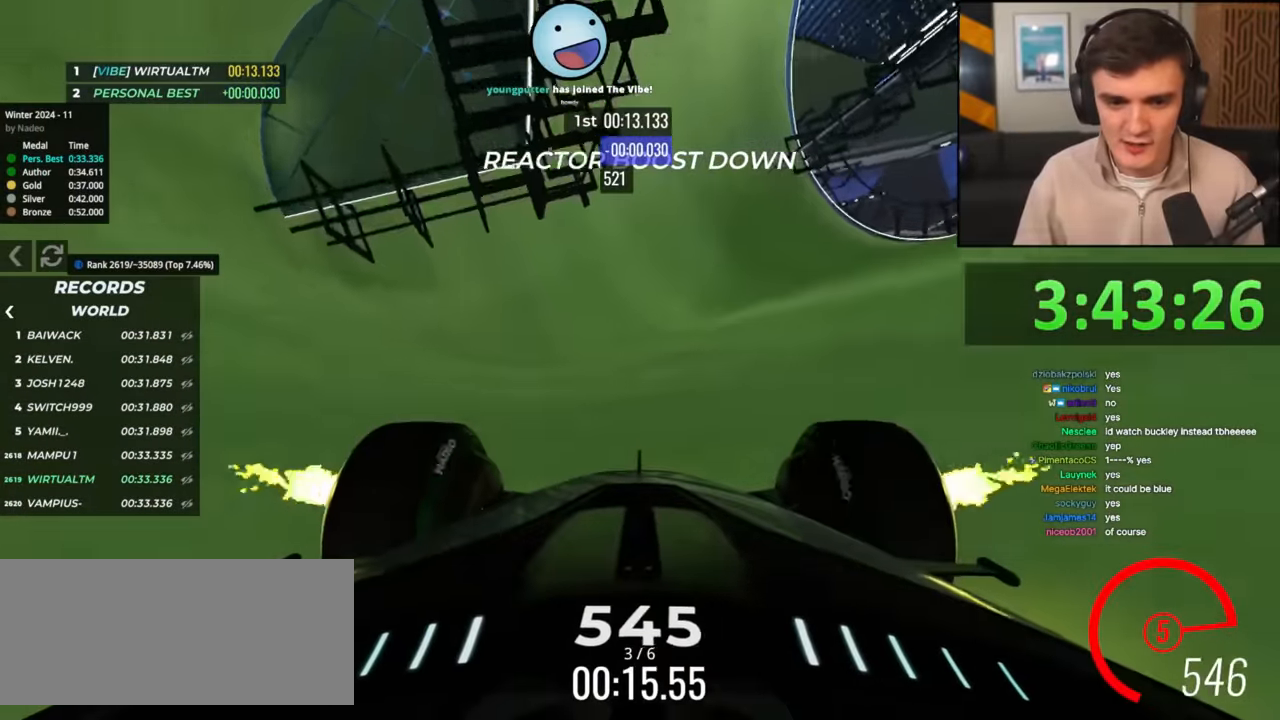
{"keys": ["up"], "events": [[133, "left", "down"], [234, "left", "up"], [334, "right", "down"], [467, "right", "up"]]}
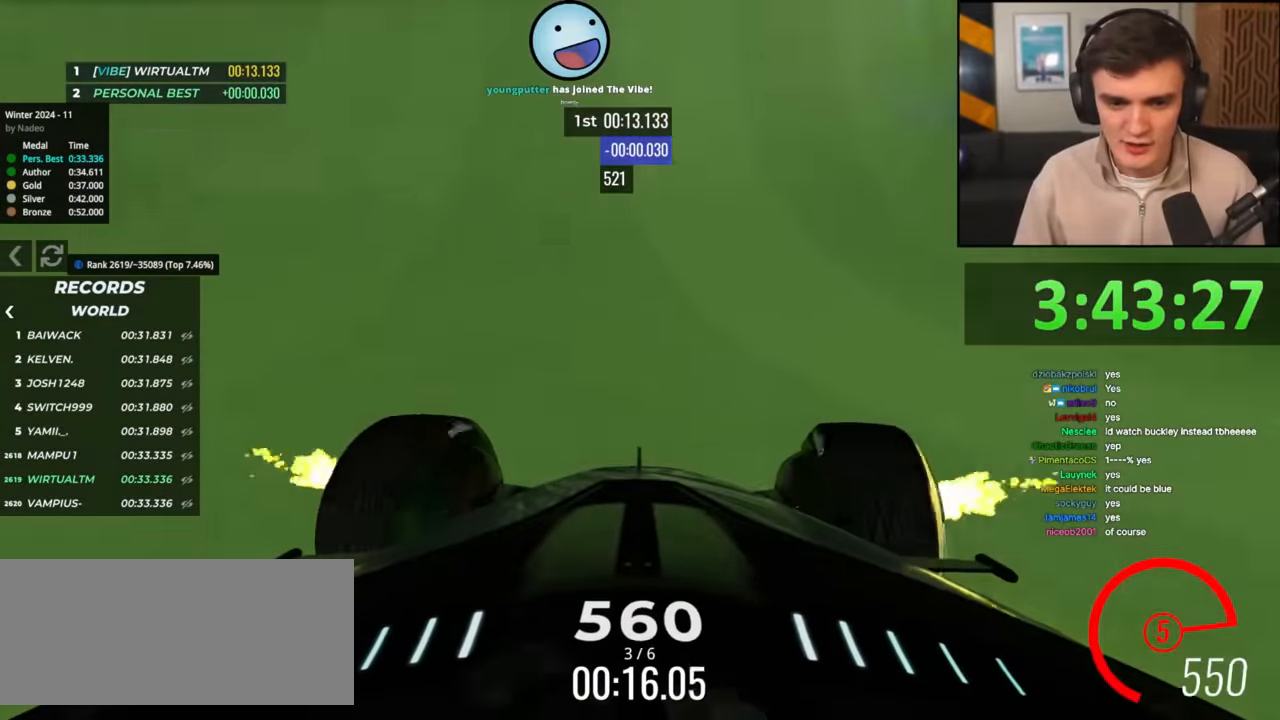
{"keys": ["up"], "events": [[351, "right", "down"], [434, "right", "up"]]}
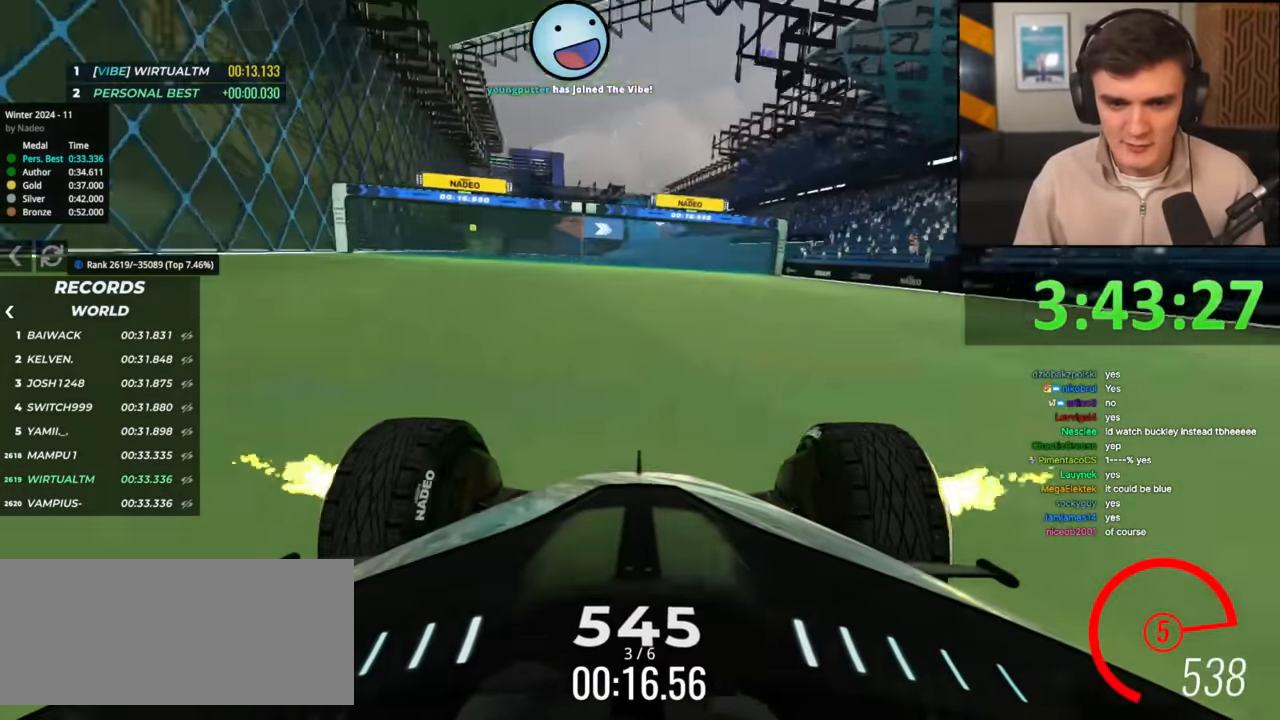
{"keys": ["left", "up"], "events": [[267, "right", "down"], [350, "right", "up"], [500, "left", "down"]]}
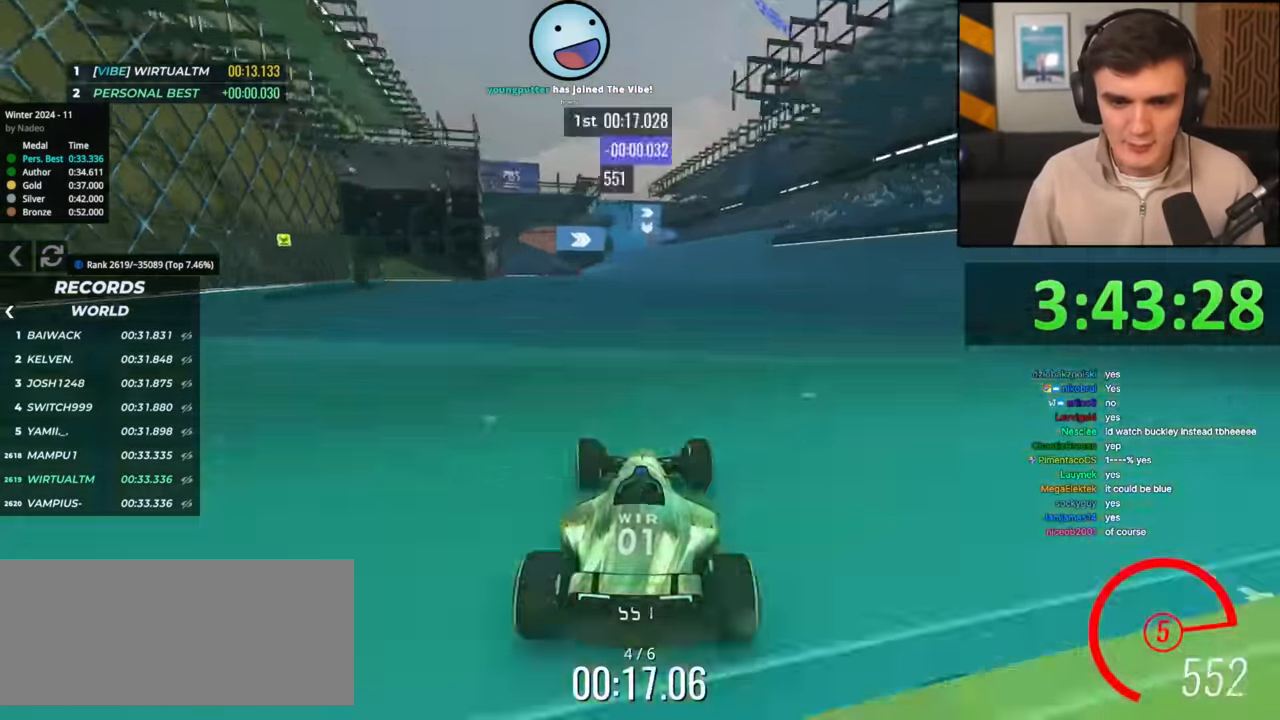
{"keys": ["up"], "events": [[134, "left", "up"], [184, "right", "down"], [468, "right", "up"]]}
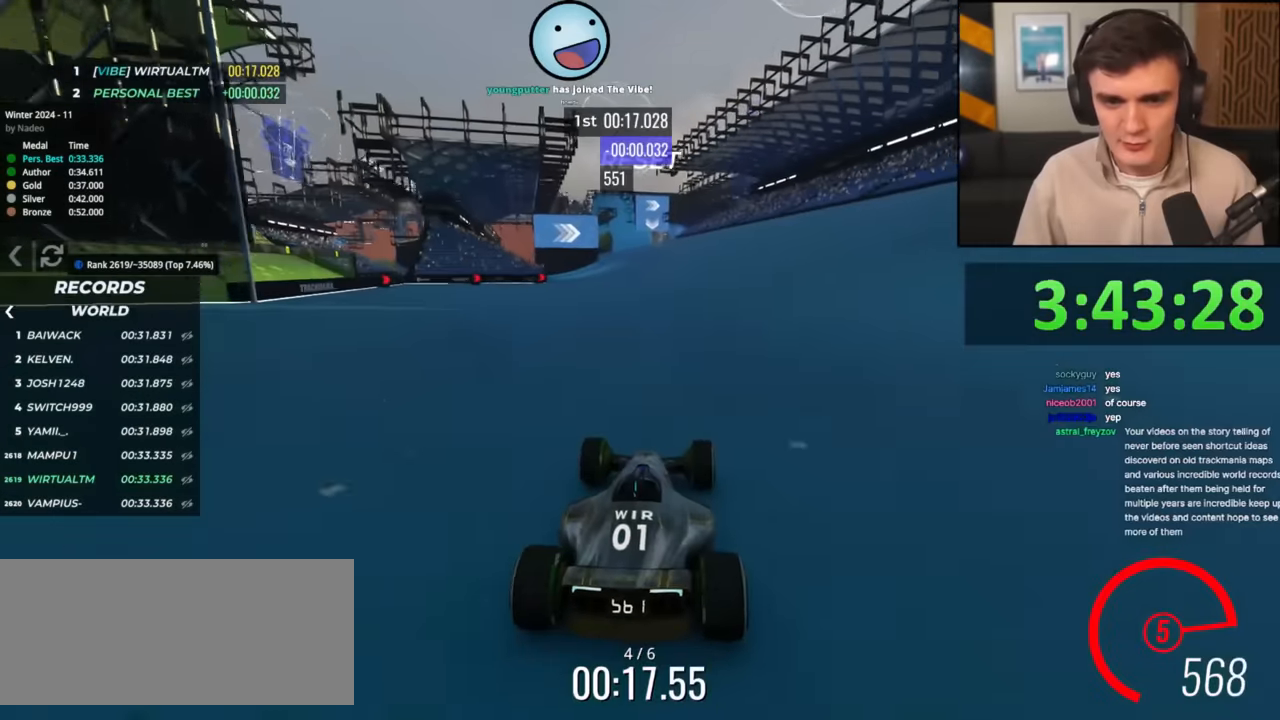
{"keys": ["right", "up"], "events": [[101, "left", "down"], [301, "left", "up"], [484, "right", "down"]]}
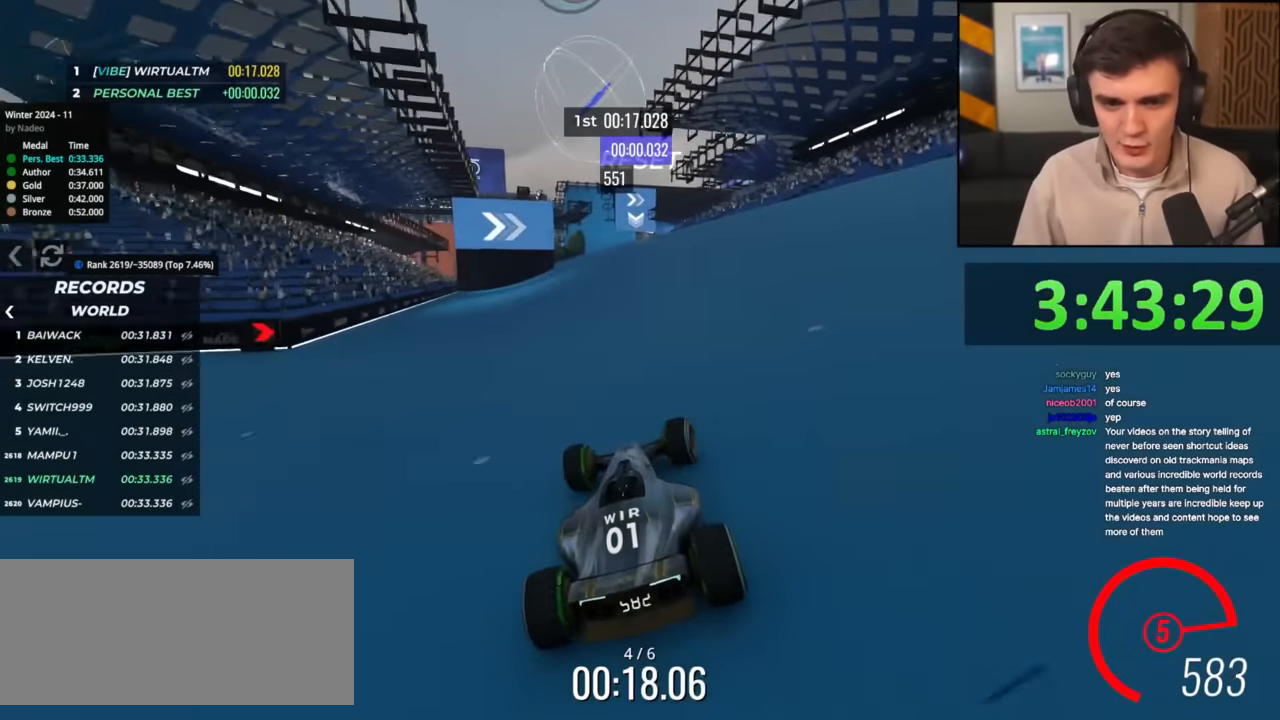
{"keys": ["right", "up"], "events": [[83, "right", "up"], [167, "left", "down"], [317, "left", "up"], [400, "right", "down"]]}
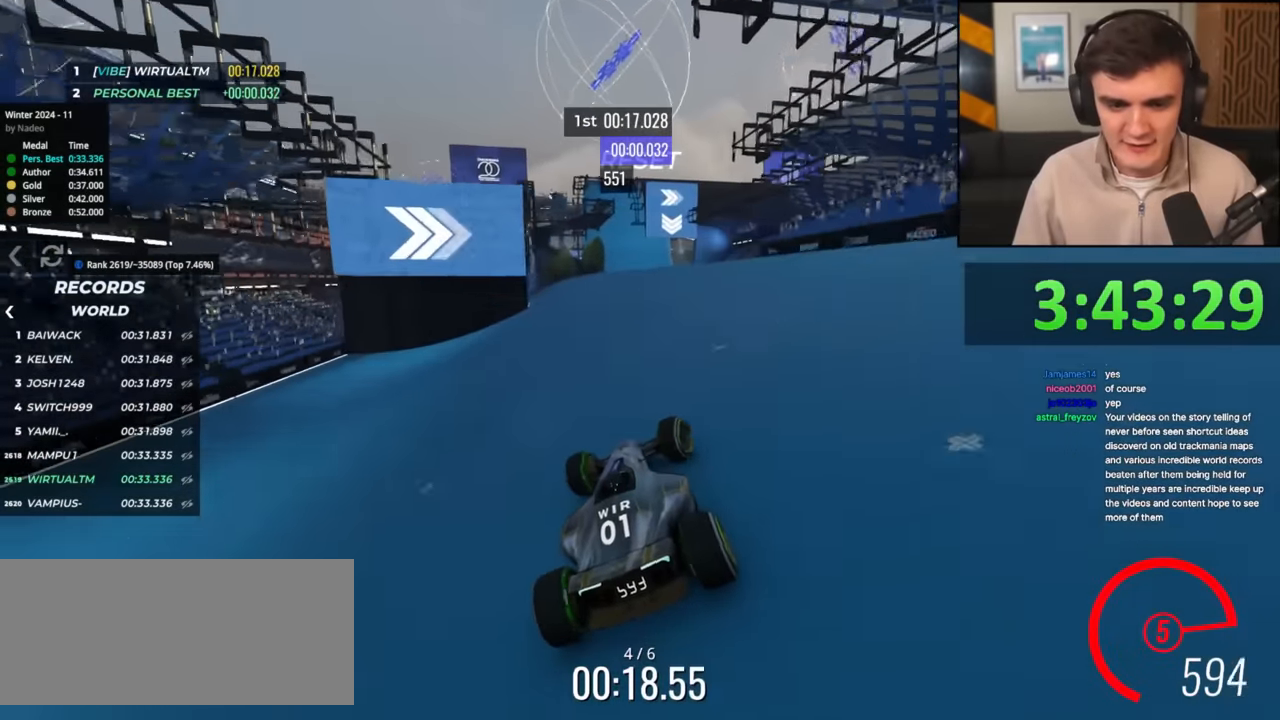
{"keys": ["up"], "events": [[101, "right", "up"], [284, "left", "down"], [418, "left", "up"]]}
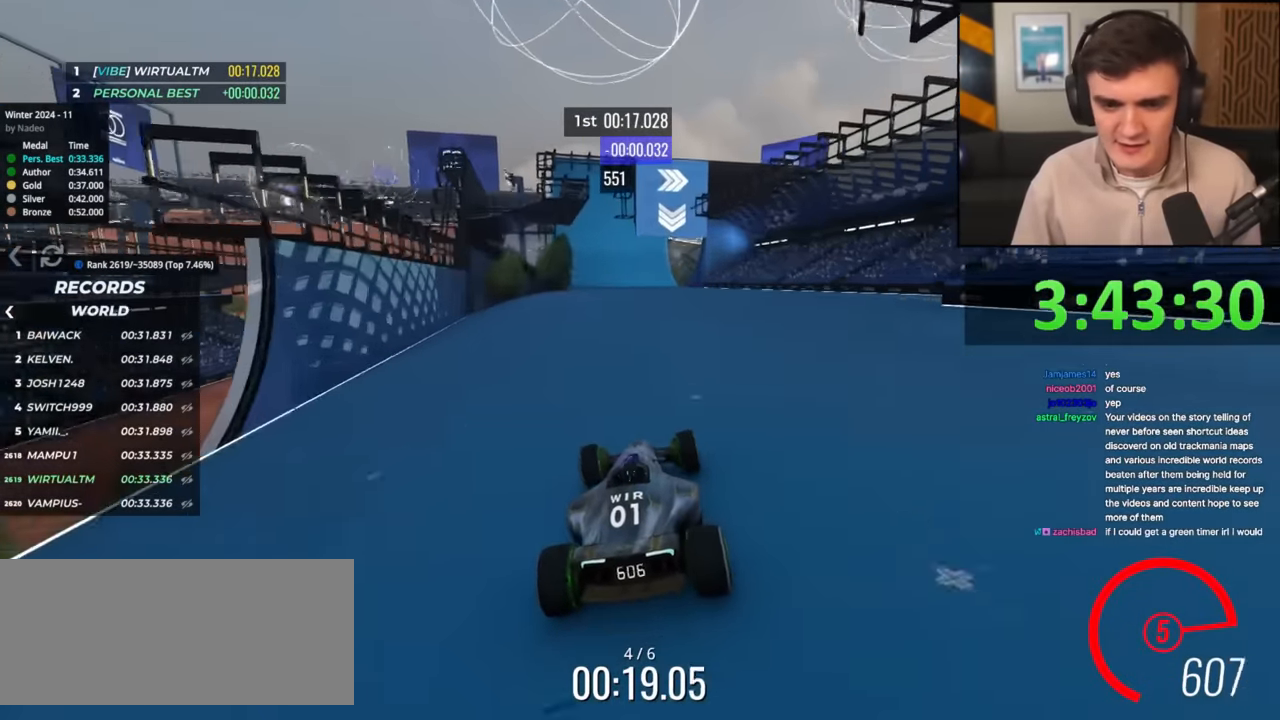
{"keys": ["up"], "events": [[67, "right", "down"], [150, "right", "up"], [334, "left", "down"], [484, "left", "up"]]}
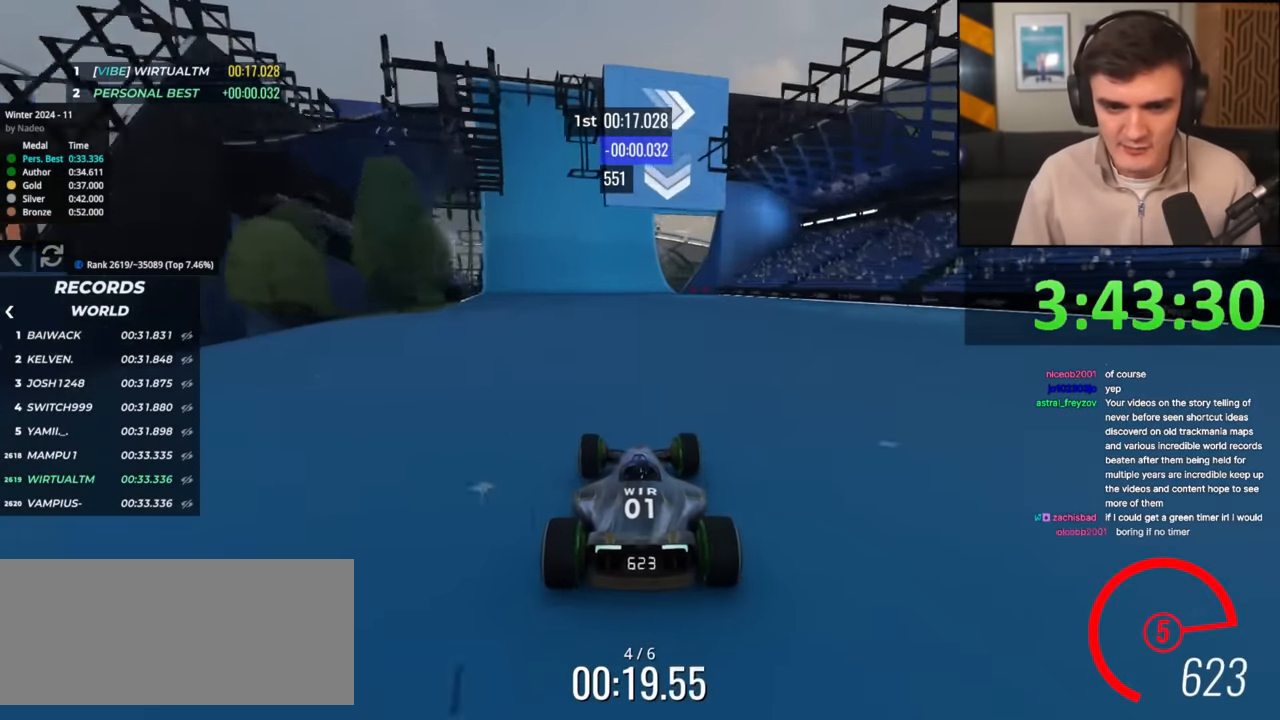
{"keys": ["up"], "events": [[117, "right", "down"], [267, "right", "up"], [351, "left", "down"], [484, "left", "up"]]}
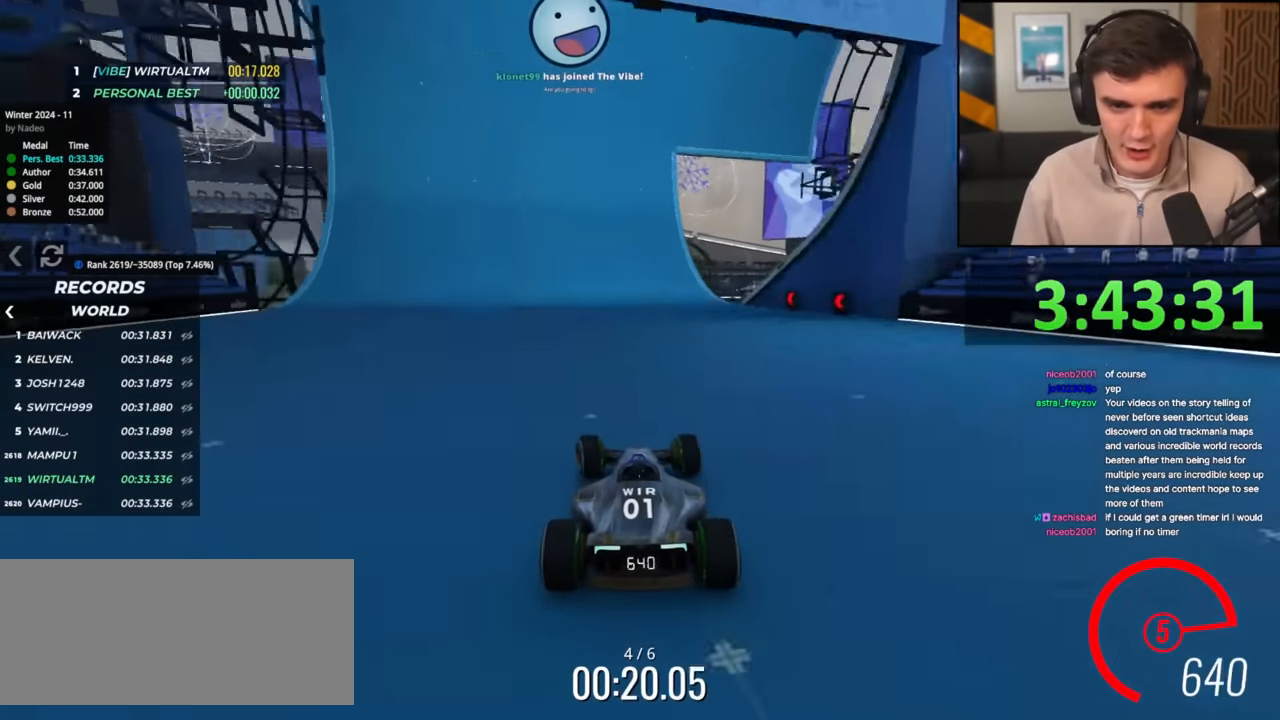
{"keys": ["up"], "events": [[100, "right", "down"], [234, "right", "up"], [317, "left", "down"], [450, "left", "up"]]}
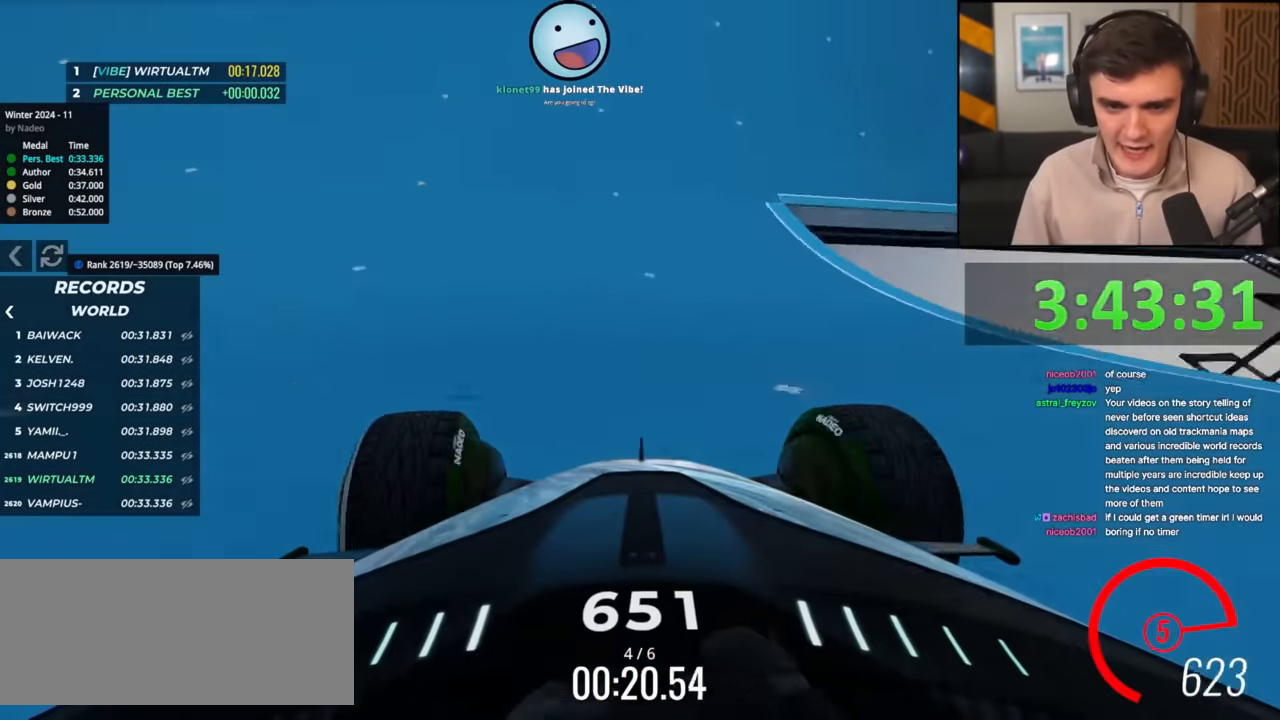
{"keys": ["left", "up"], "events": [[101, "right", "down"], [351, "right", "up"], [434, "left", "down"]]}
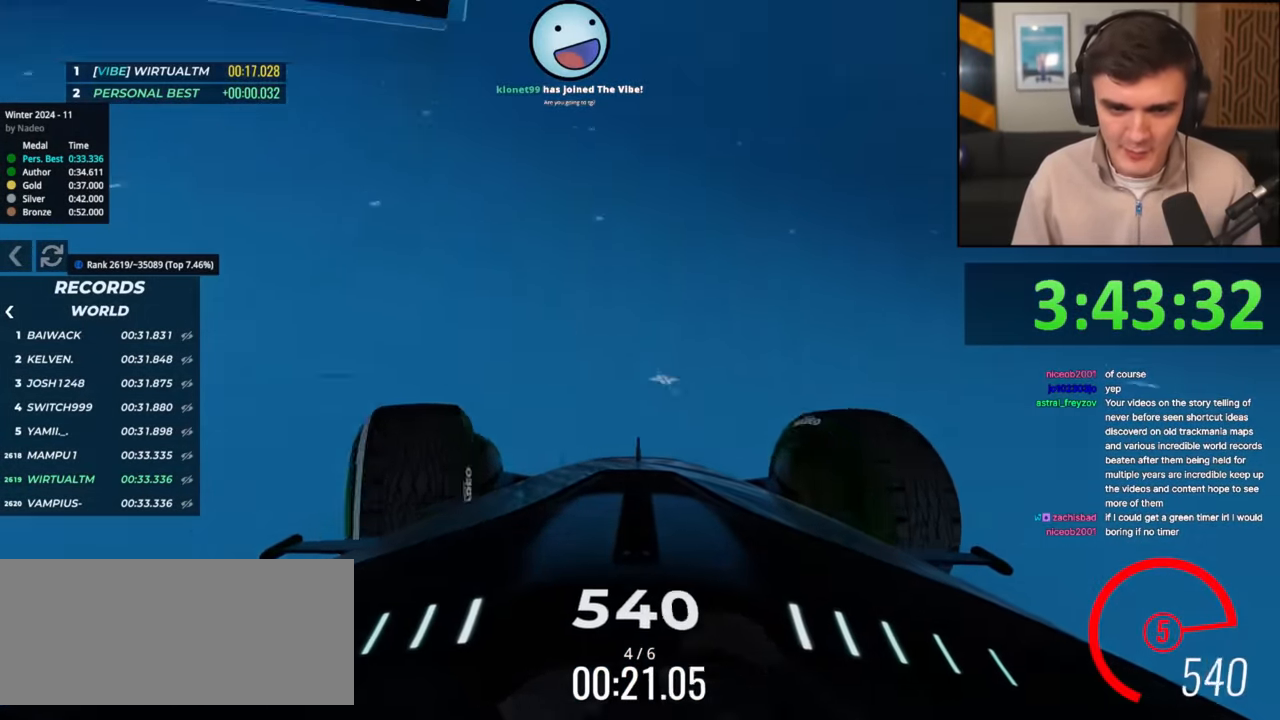
{"keys": ["left", "up"], "events": [[33, "left", "up"], [83, "right", "down"], [267, "right", "up"], [317, "left", "down"]]}
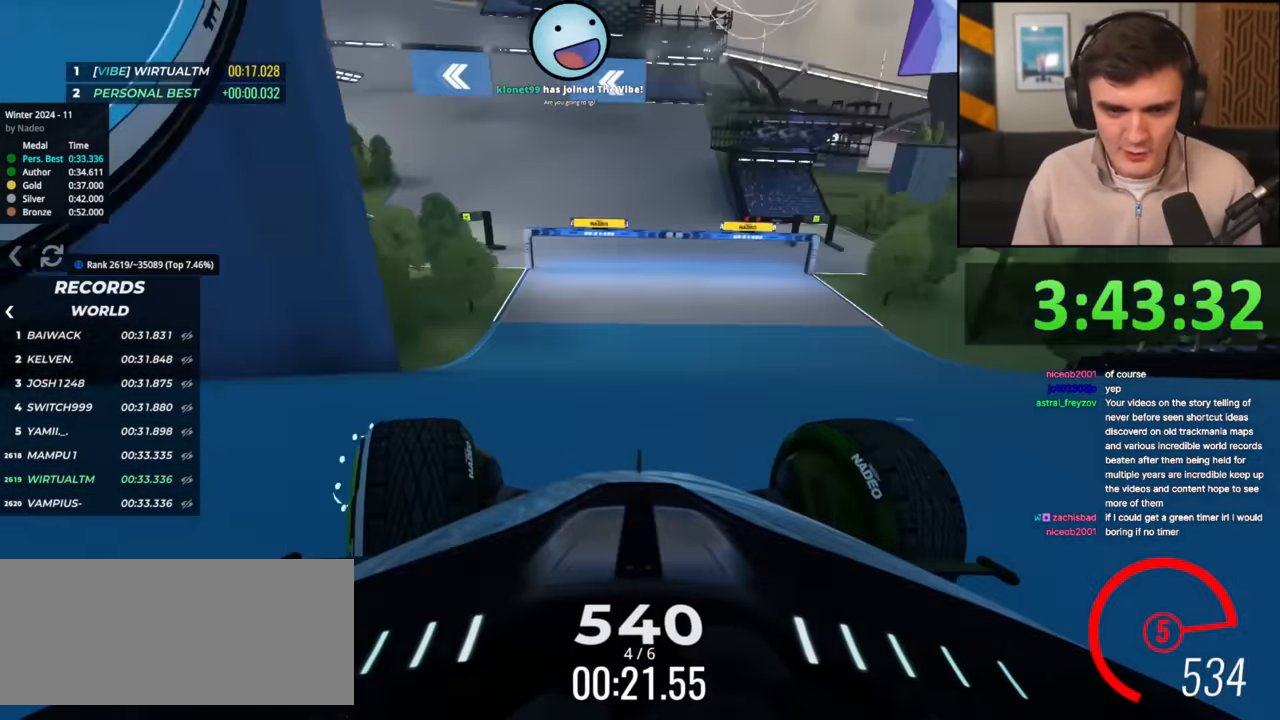
{"keys": ["up"], "events": [[84, "left", "up"], [151, "right", "down"], [284, "right", "up"], [368, "left", "down"], [468, "left", "up"]]}
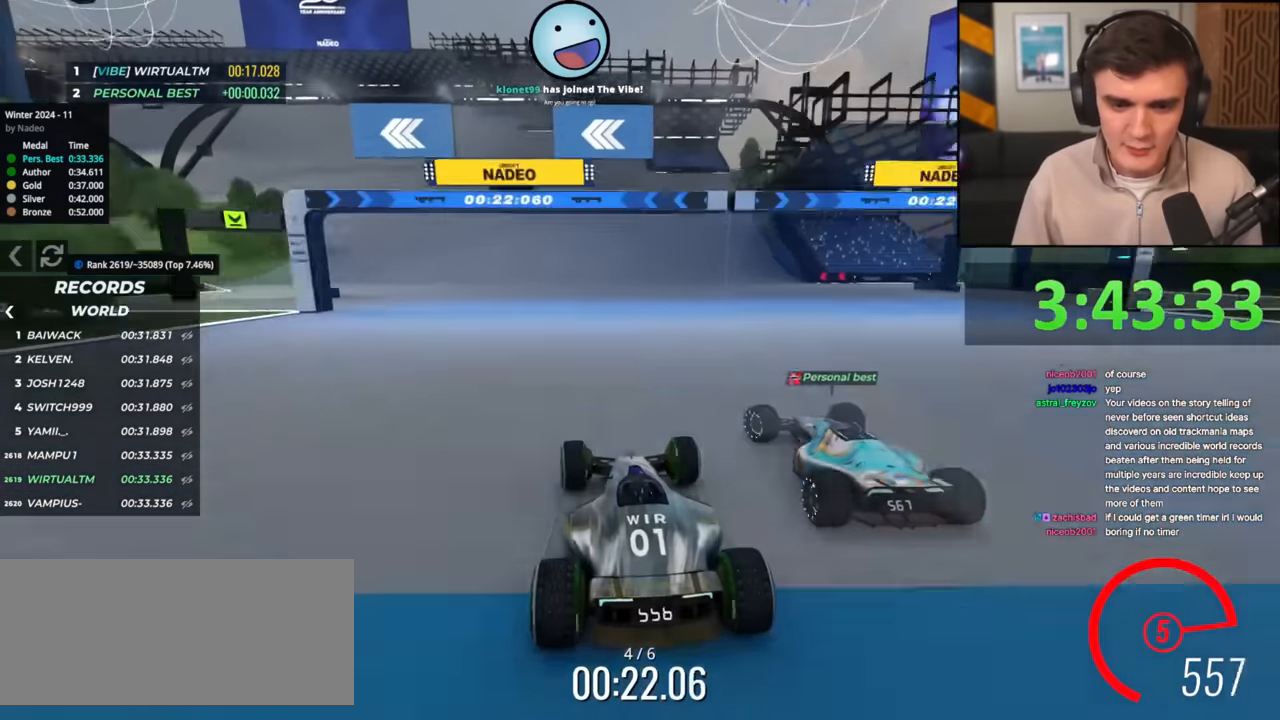
{"keys": ["left", "up"], "events": [[201, "left", "down"]]}
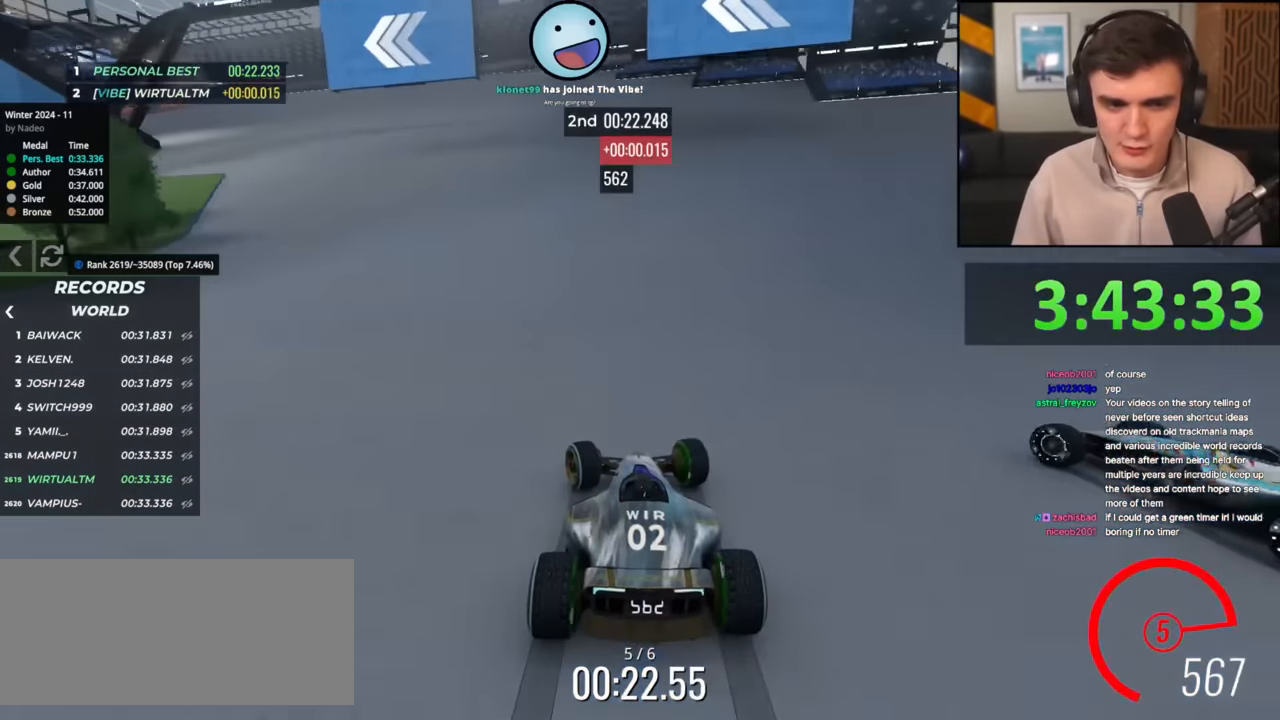
{"keys": ["up"], "events": [[300, "left", "up"]]}
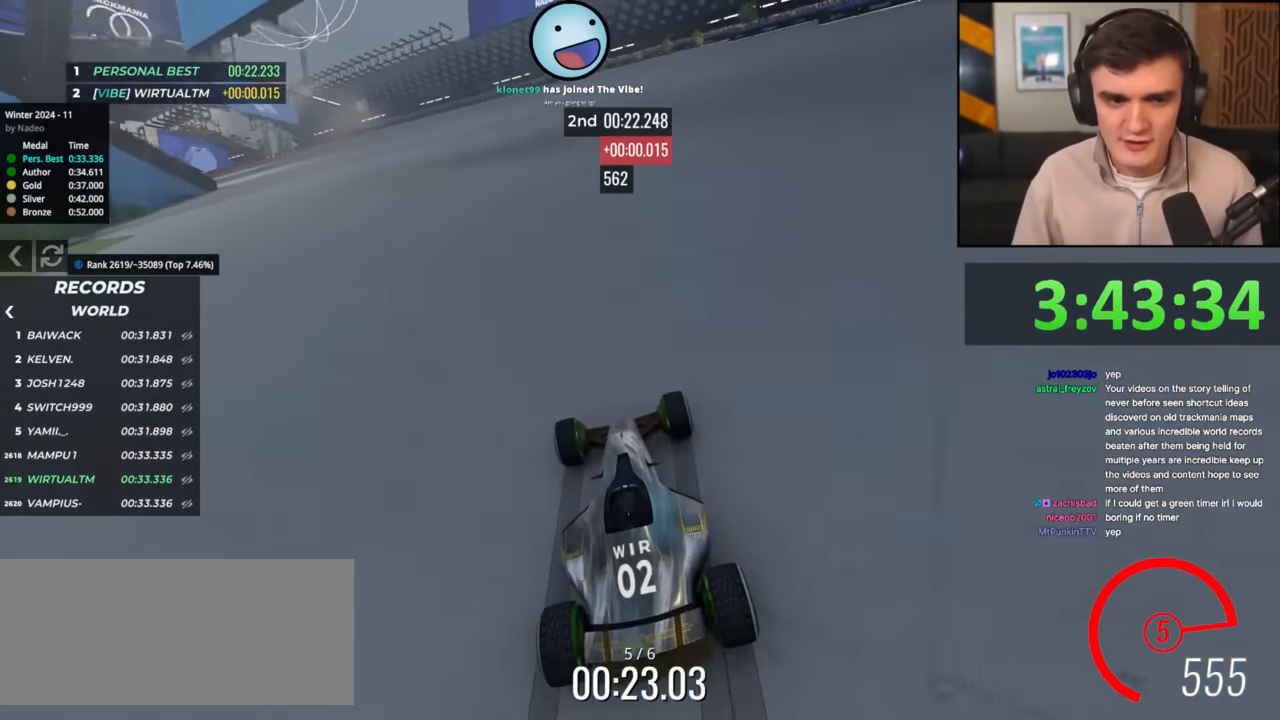
{"keys": ["left", "up"], "events": [[16, "left", "down"], [300, "left", "up"], [333, "left", "down"]]}
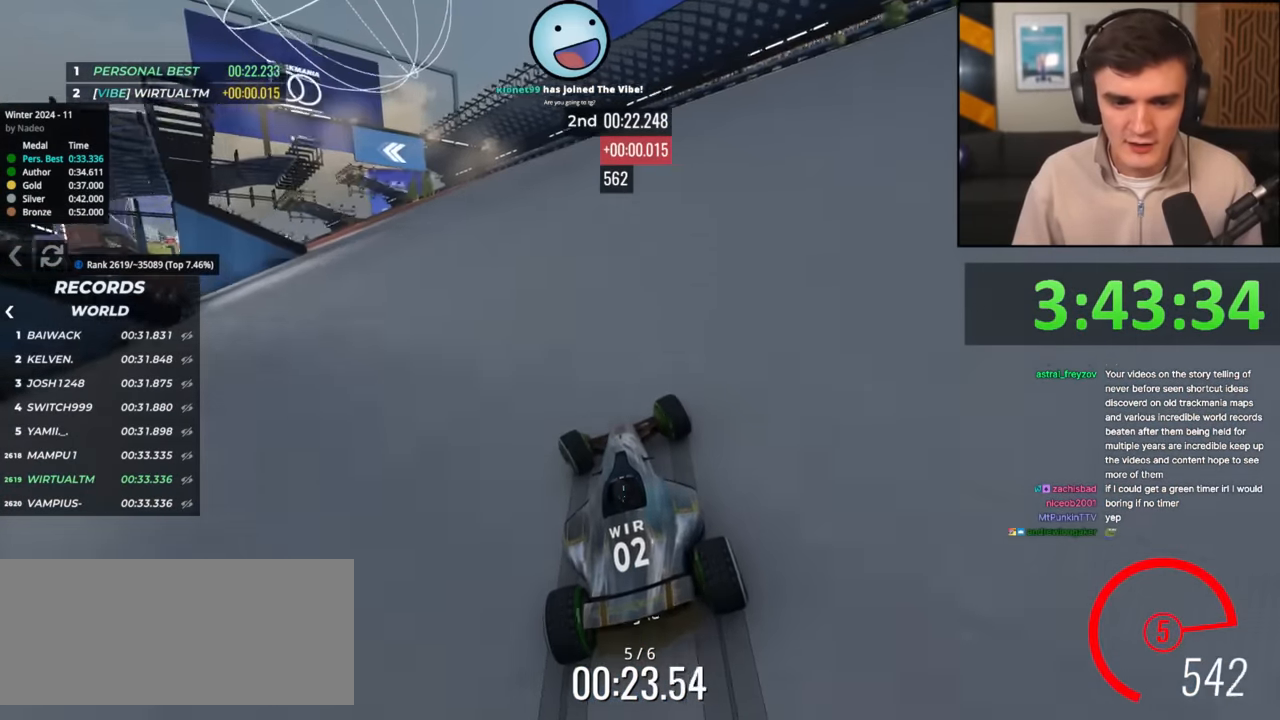
{"keys": ["left", "up"], "events": [[117, "left", "up"], [217, "left", "down"], [317, "left", "up"], [451, "left", "down"]]}
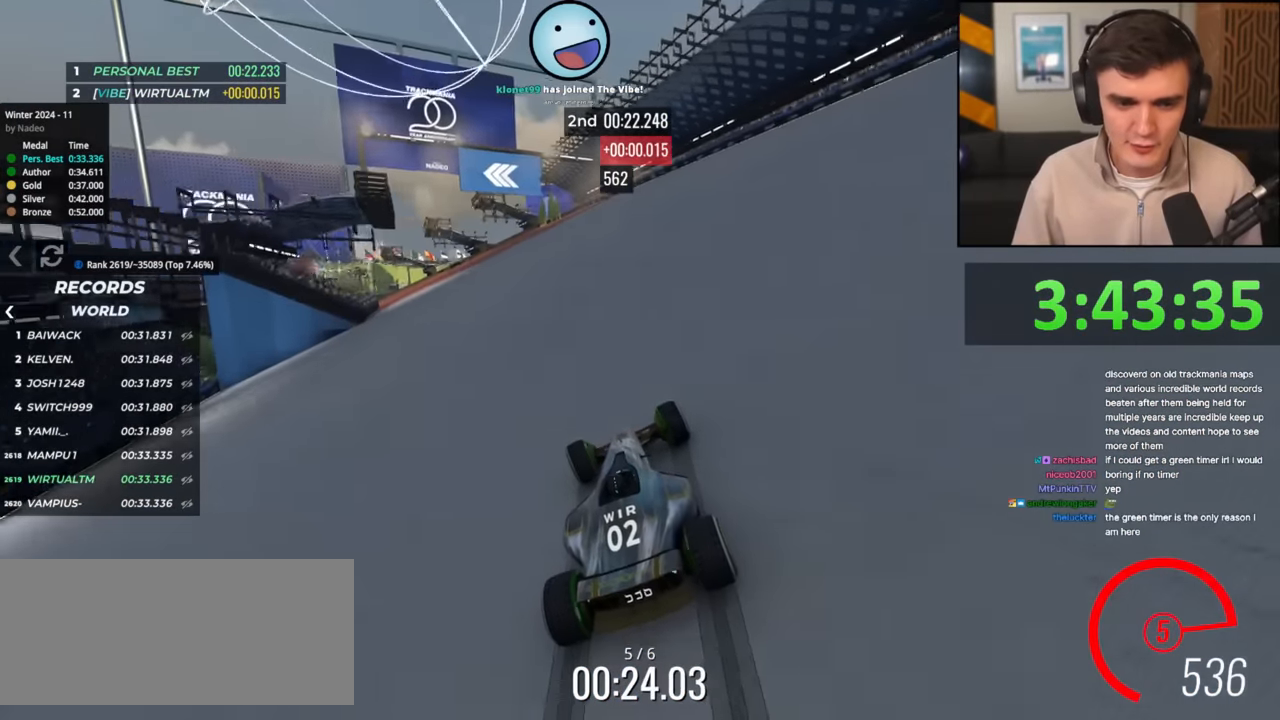
{"keys": ["left", "up"], "events": [[317, "left", "up"], [383, "left", "down"]]}